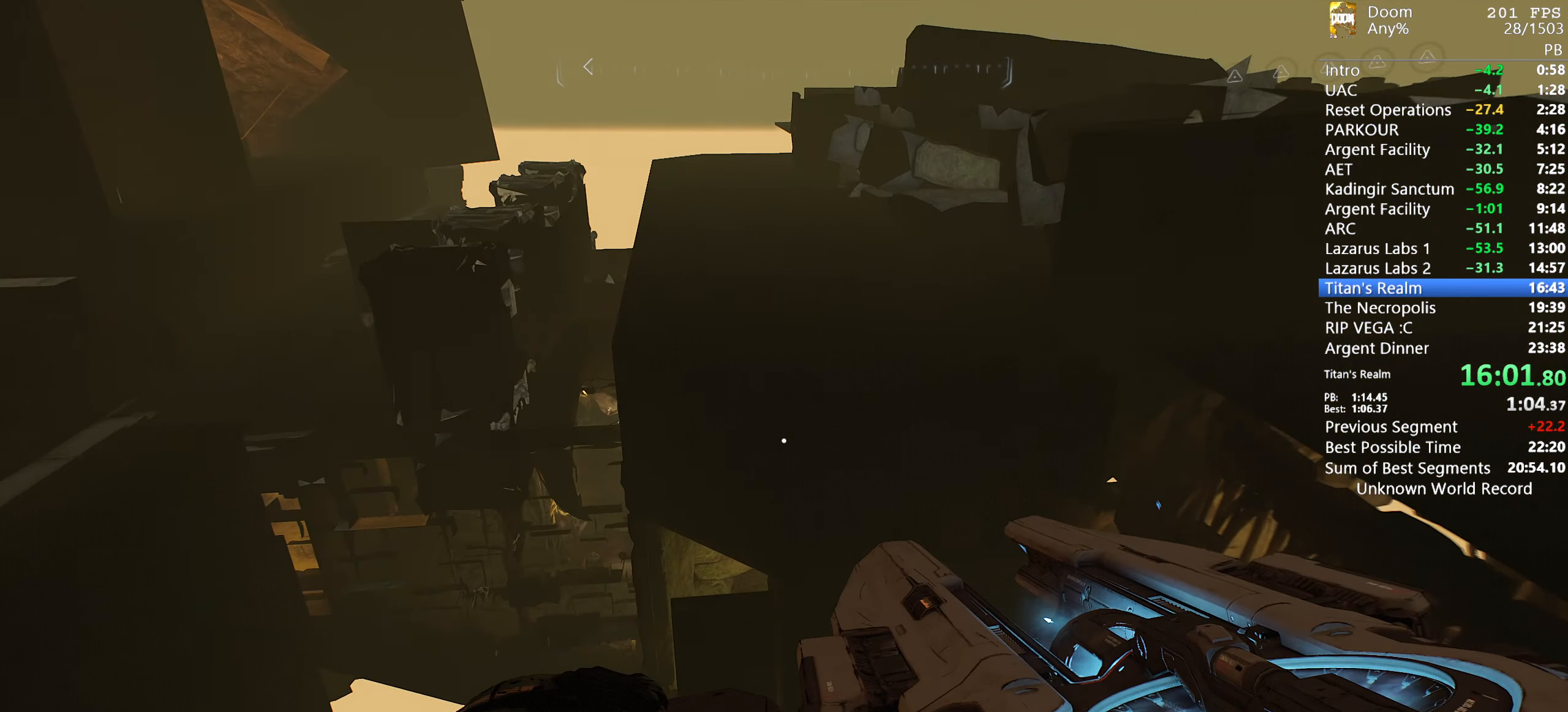
Gameplay with keyboard and mouse; each line is a JSON object with the keys and mouse buttons held at the frame after it. "events" lists presses ("down") and releases ("up") of "1", "2", "3", "4", "5", "6", "a", "alt", "c", "ctrl", "d", "down", "e", "escape", "f", "g", "left", "q", "r", "return", "right", "s", "shift", "space", "t", "tab", "tilde", "up", "w", "x", "y", "mouse_left", "mouse_wheel", "mouse_right", "mouse_mb4" and "mouse_mb5" between this image and that frame as [ms after this image, input, new state], when the widget could be followed in between. "mouse_left", "mouse_wheel", "mouse_right", "mouse_mb4", "mouse_mb5" = the "left", "wheel", "right", "mb4", "mb5" buttons of the "mouse" list. No other keys are recorded. "wheel" means that the mouse wheel is clicked or scrolled. Mouse movement is not recorded.
{"keys": ["w"], "mouse": [], "events": []}
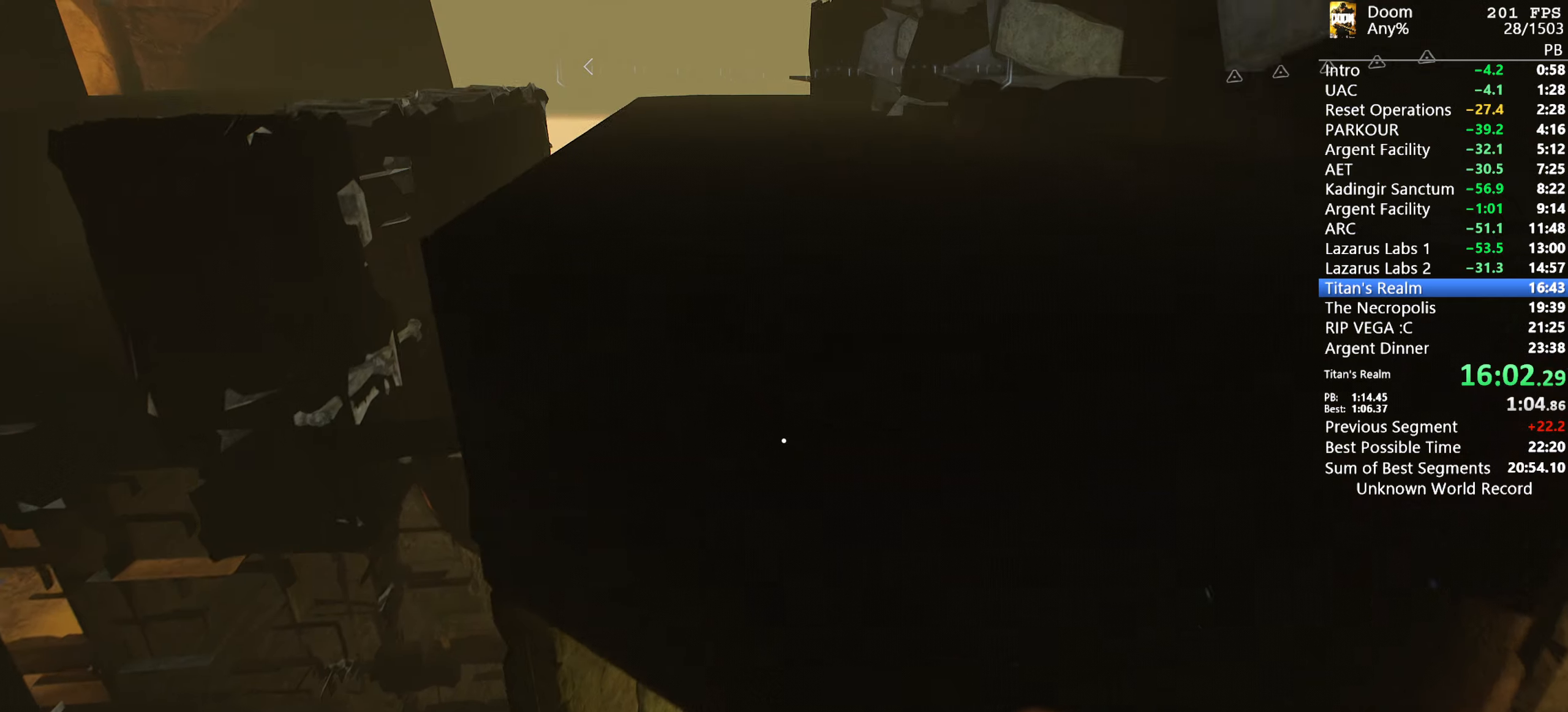
{"keys": ["a"], "mouse": [], "events": [[450, "w", "up"], [483, "a", "down"]]}
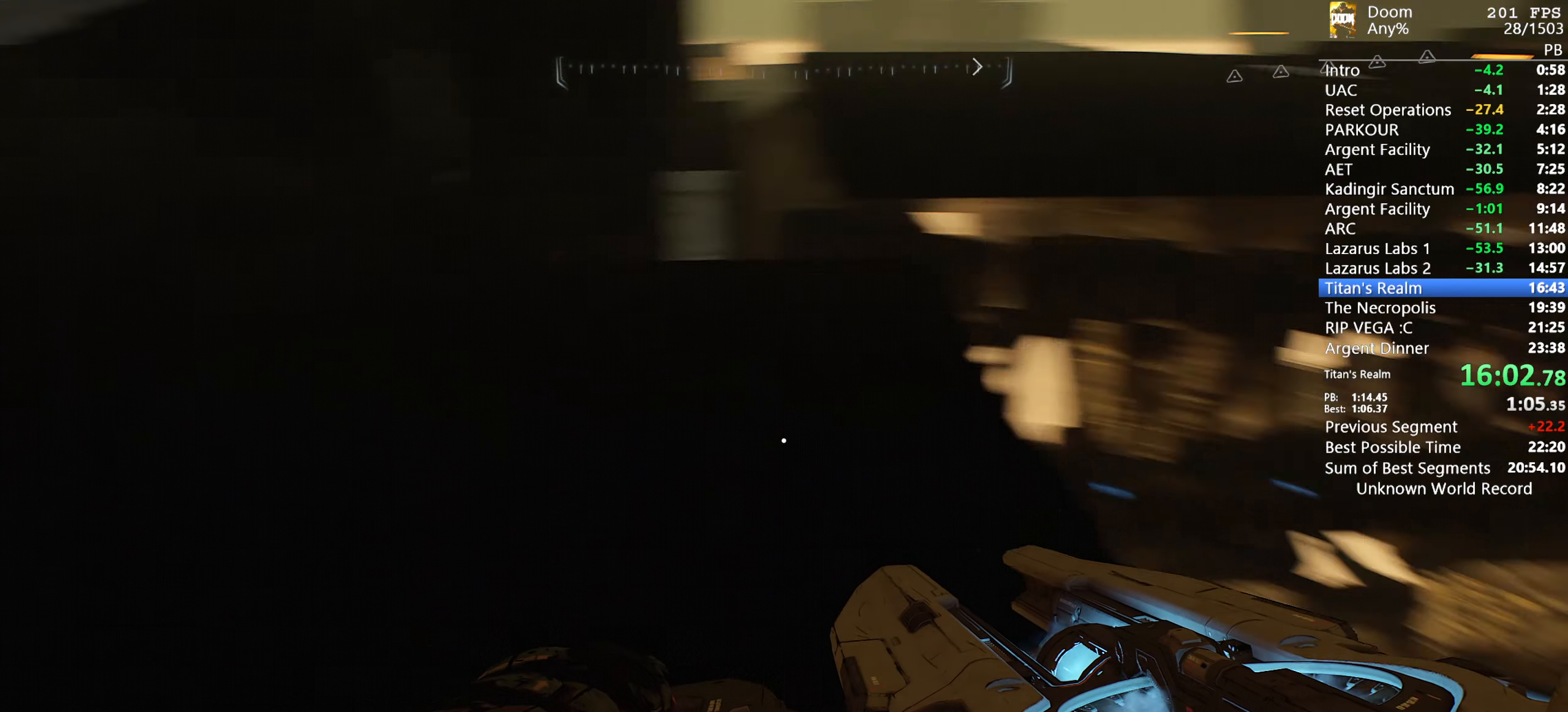
{"keys": ["s"], "mouse": [], "events": [[133, "a", "up"], [133, "s", "down"]]}
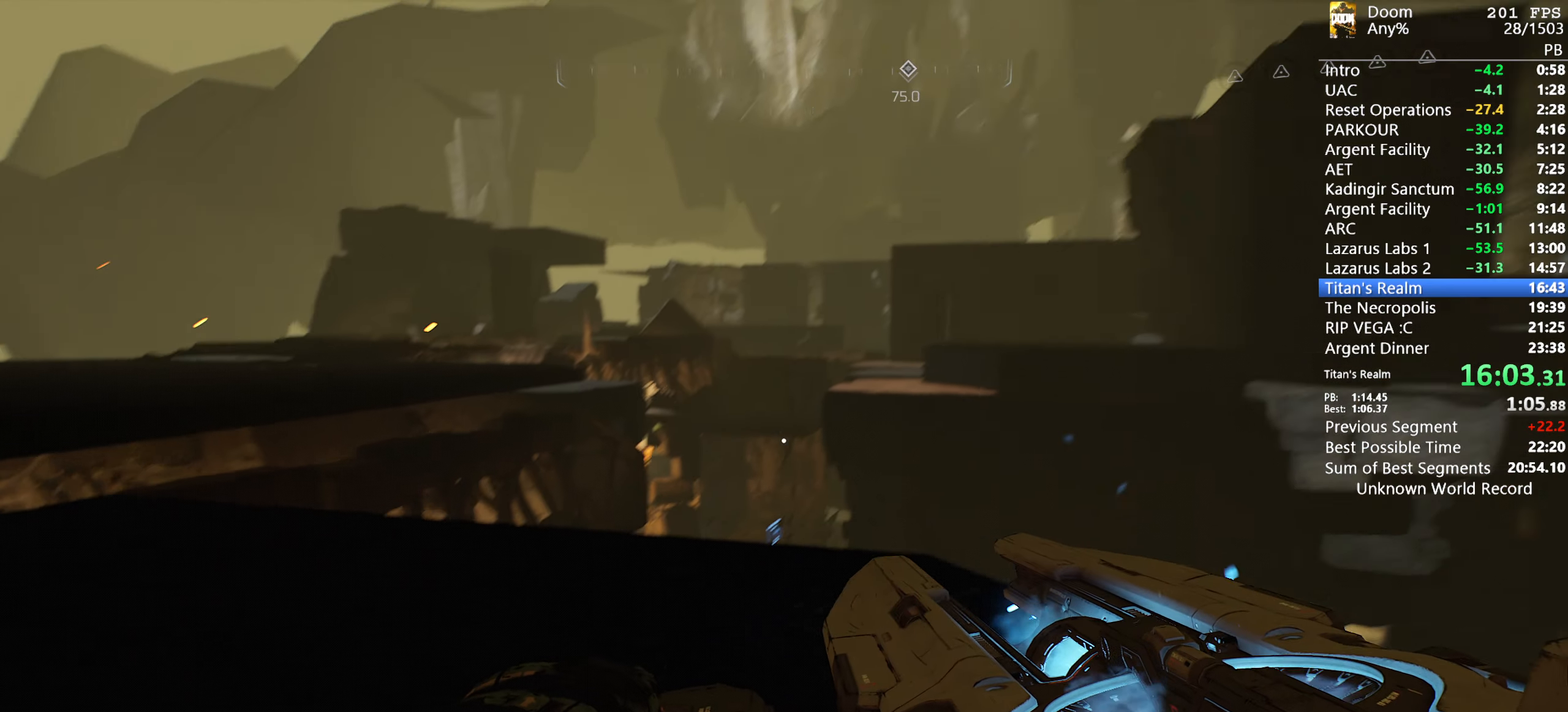
{"keys": [], "mouse": [], "events": [[233, "mouse_left", "down"], [233, "s", "up"], [333, "mouse_left", "up"]]}
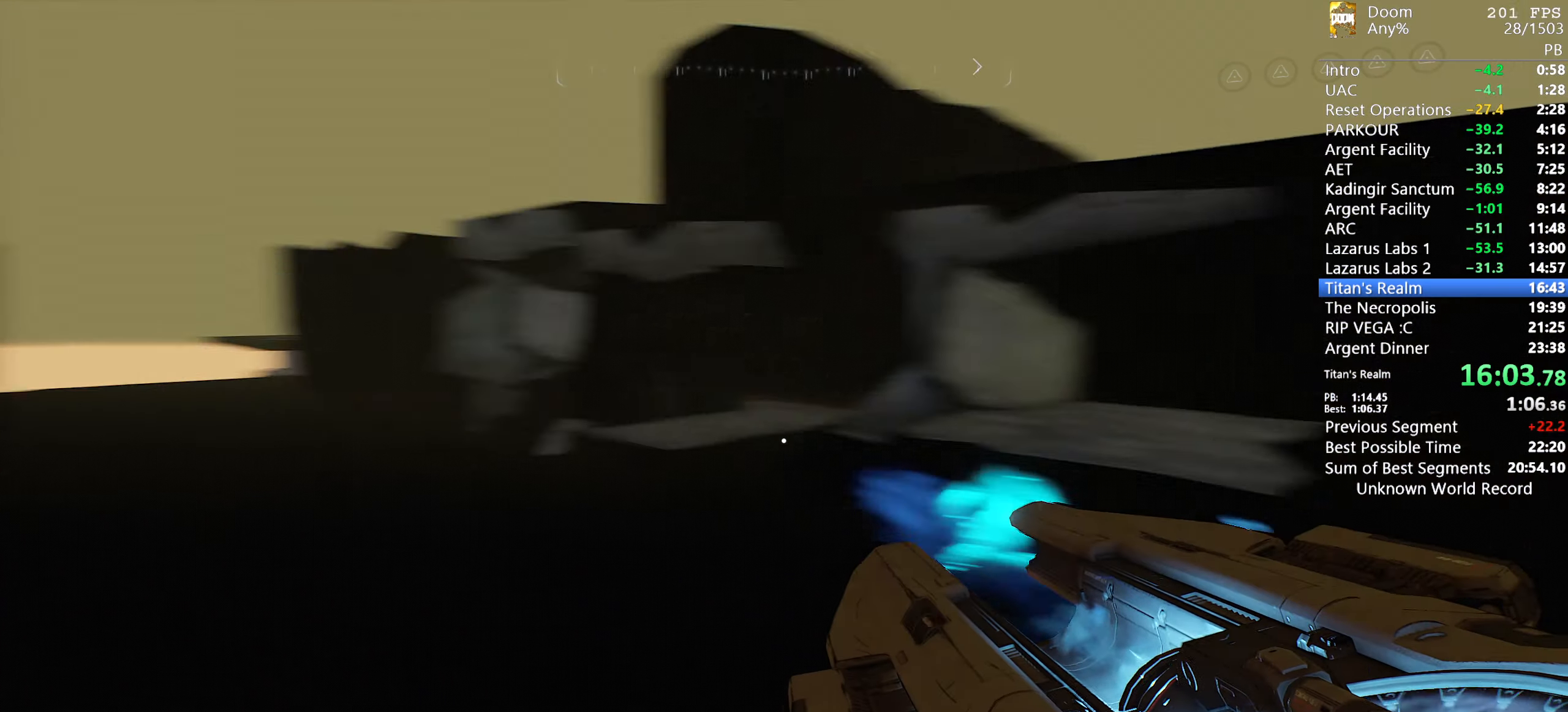
{"keys": ["w"], "mouse": [], "events": [[116, "w", "down"]]}
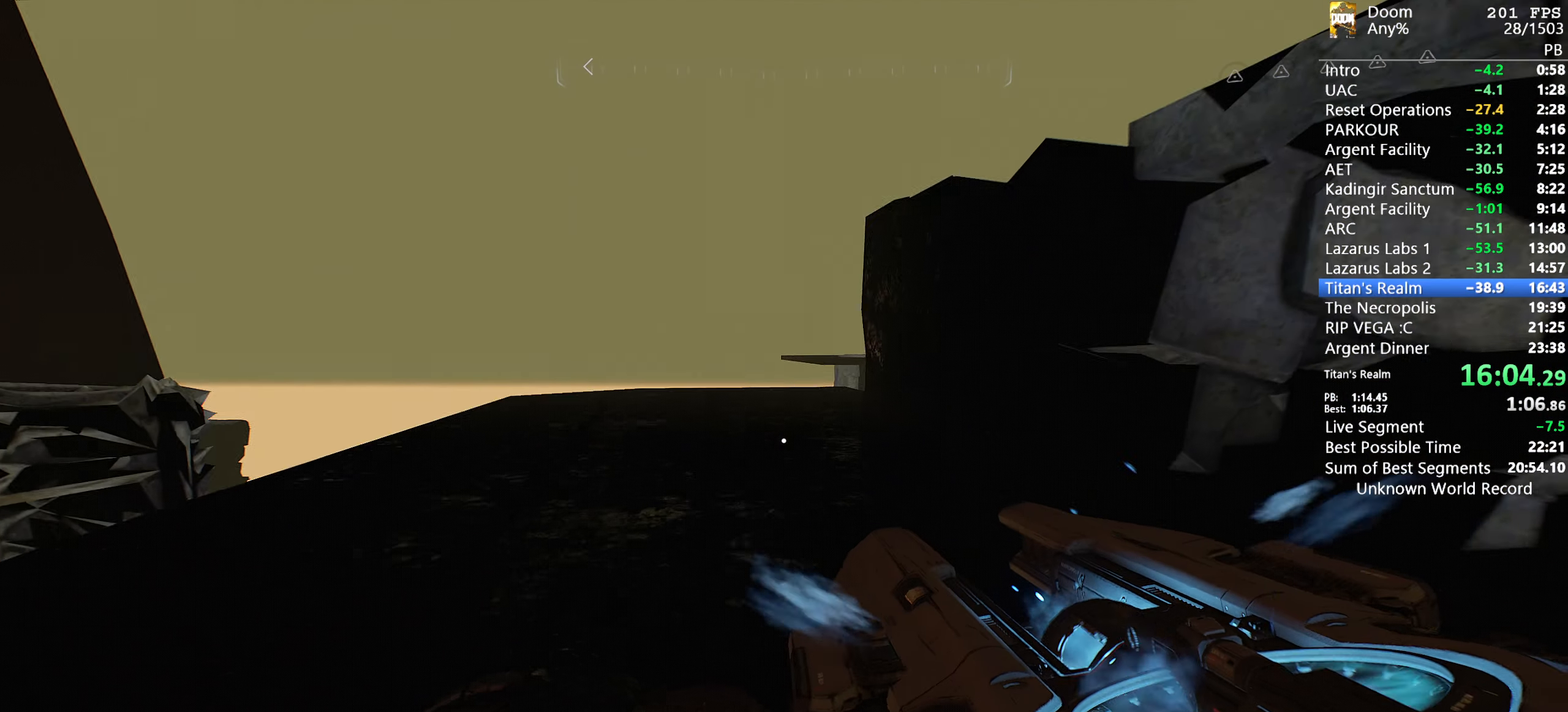
{"keys": ["w"], "mouse": [], "events": []}
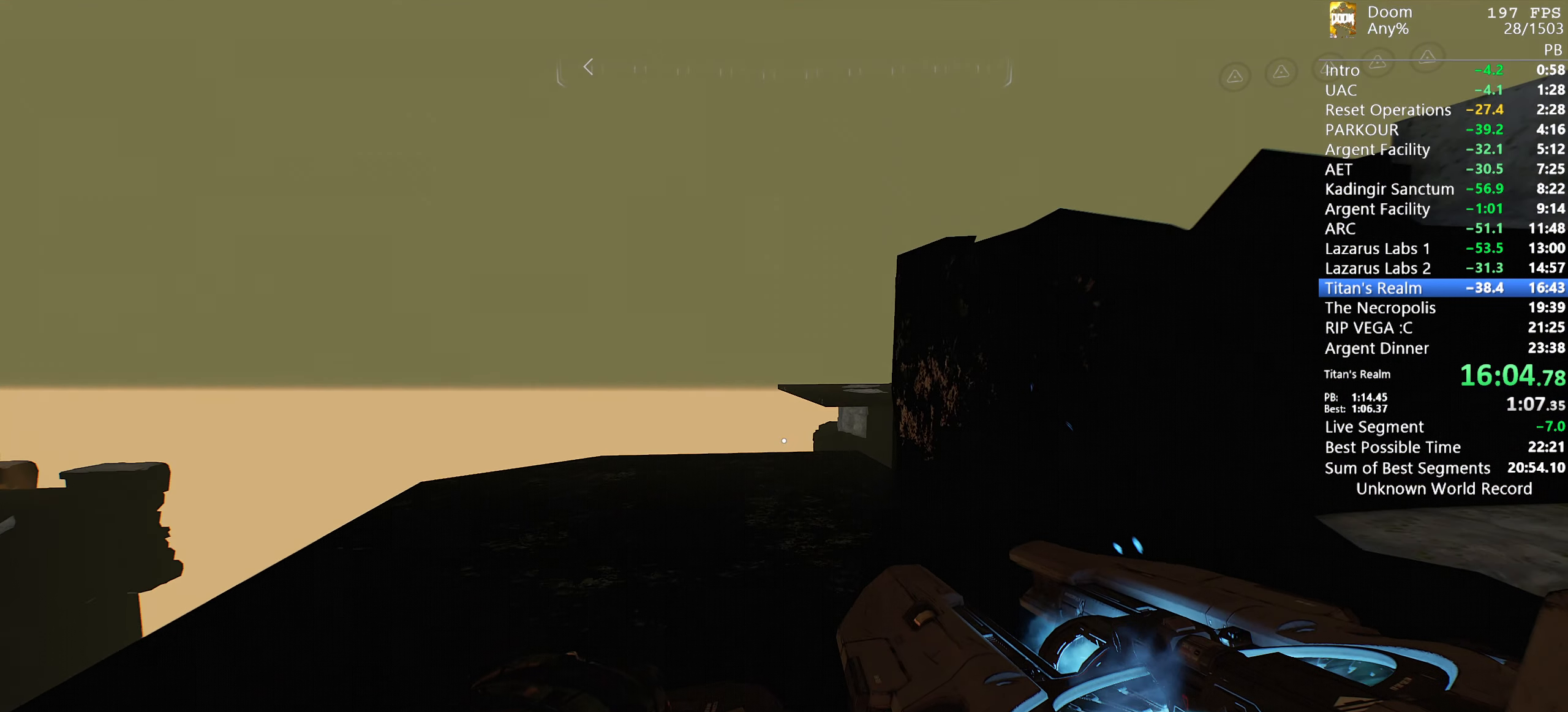
{"keys": ["w"], "mouse": [], "events": []}
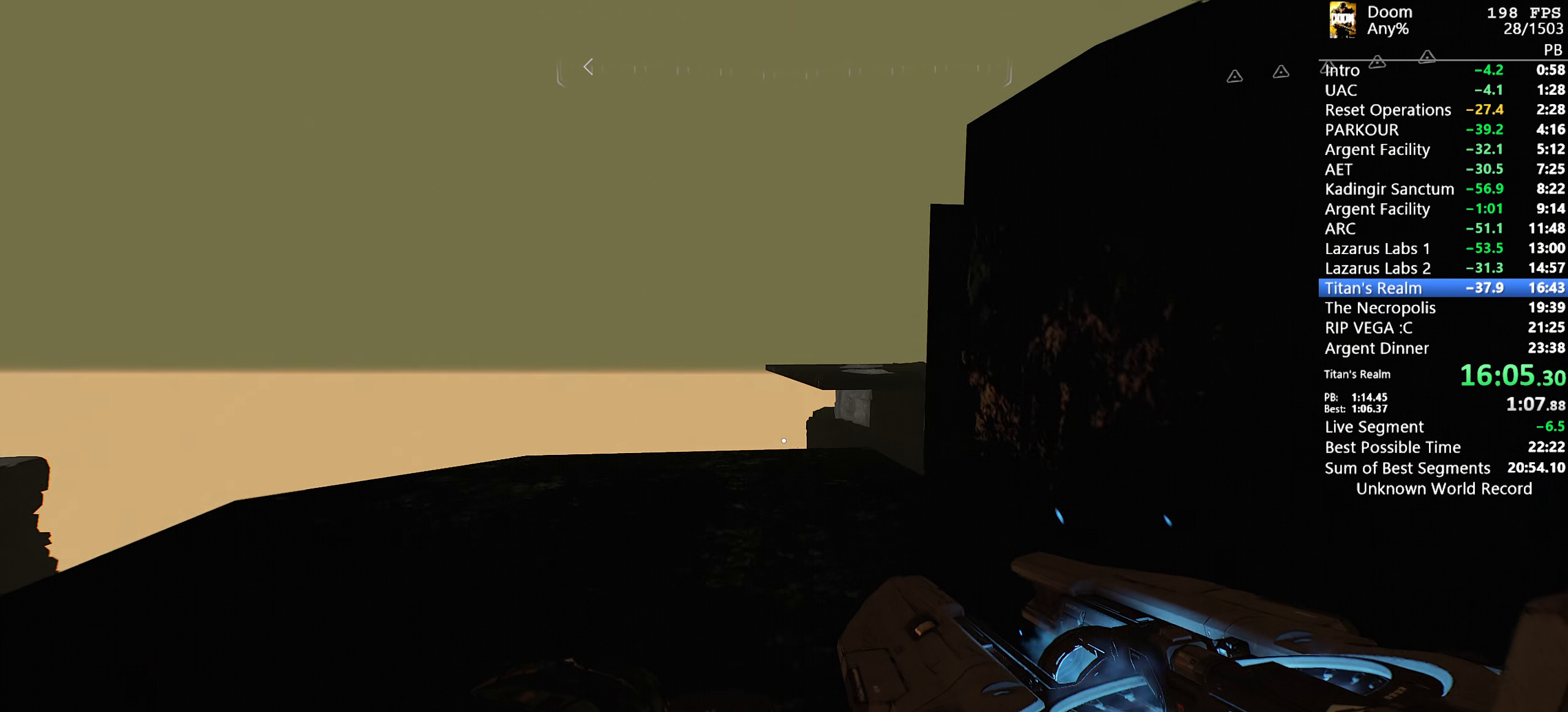
{"keys": ["1", "w"], "mouse": [], "events": [[433, "1", "down"]]}
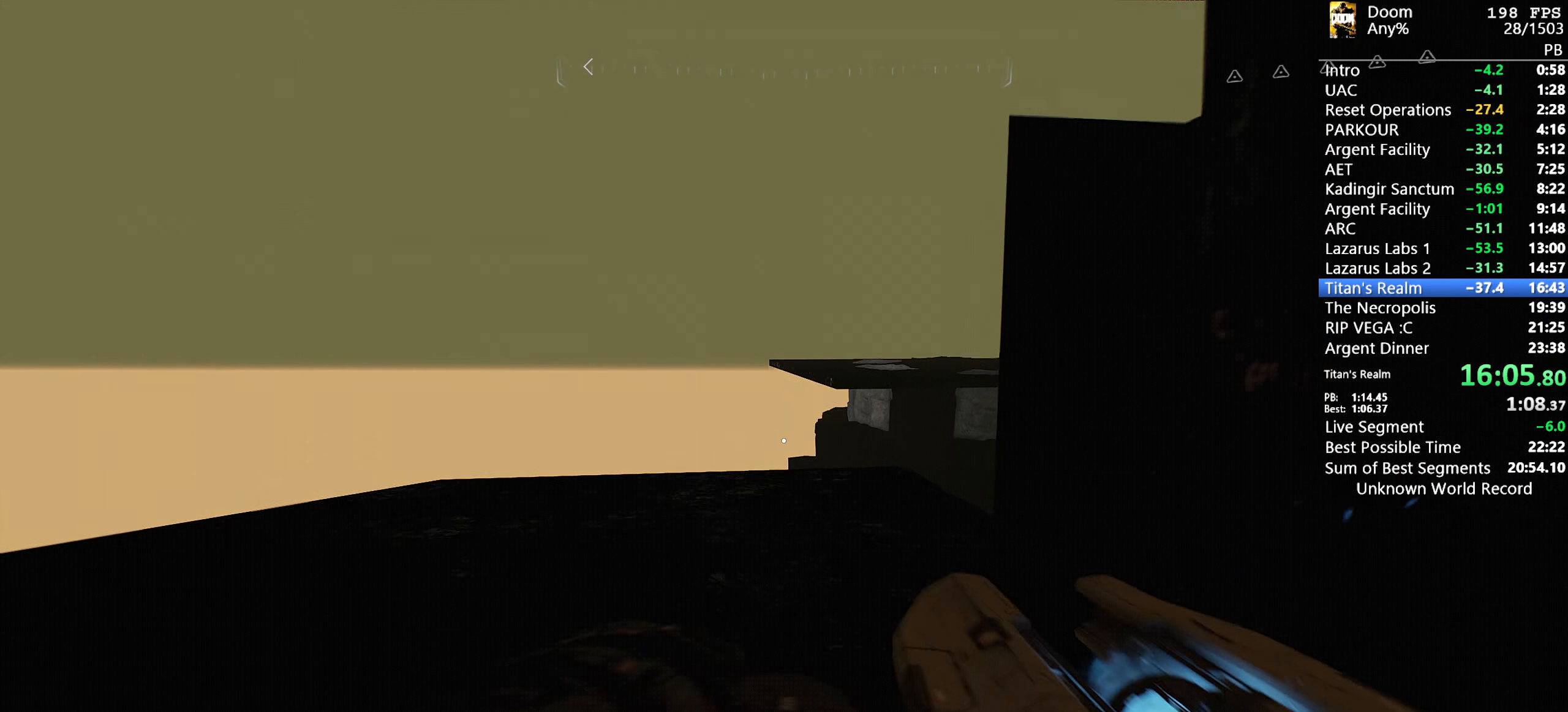
{"keys": ["w"], "mouse": [], "events": [[33, "1", "up"]]}
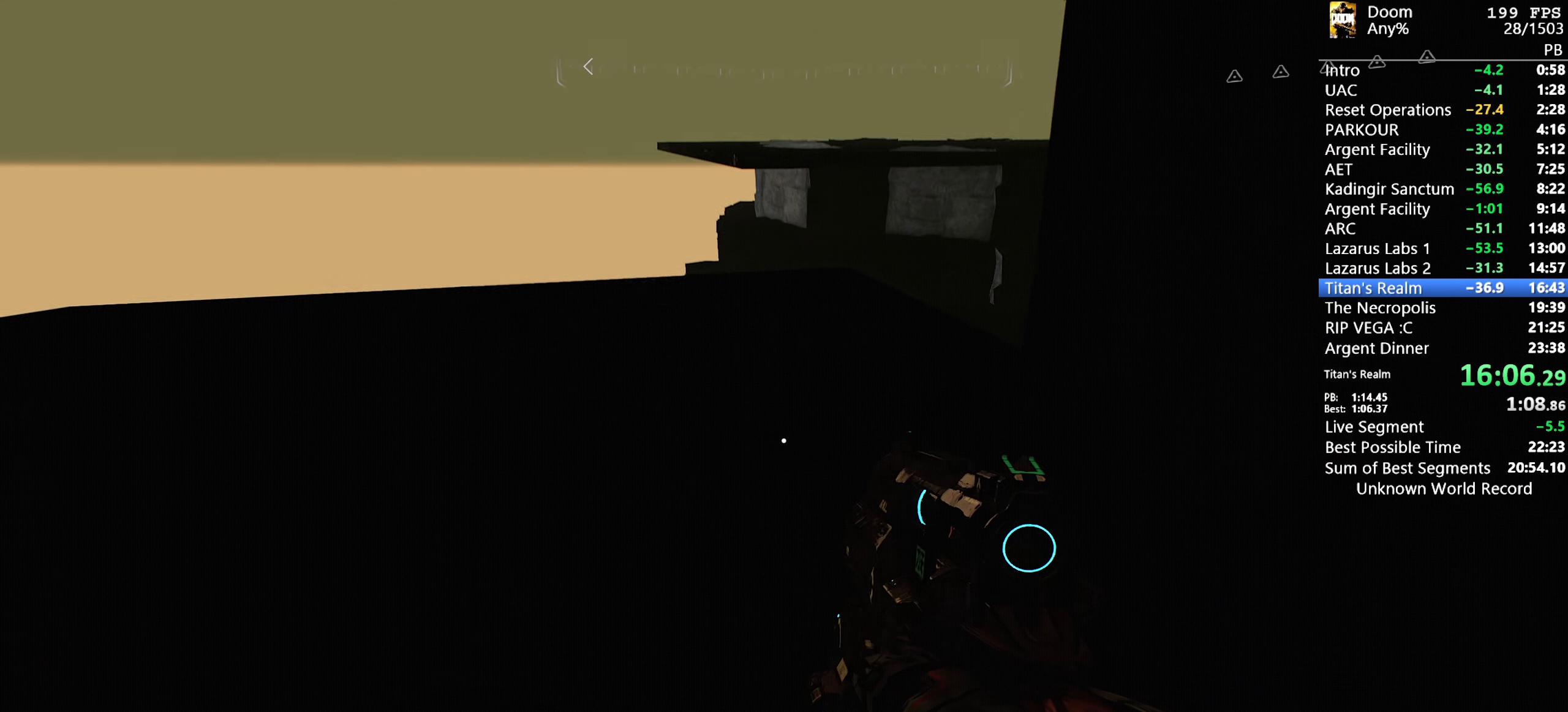
{"keys": ["w"], "mouse": [], "events": []}
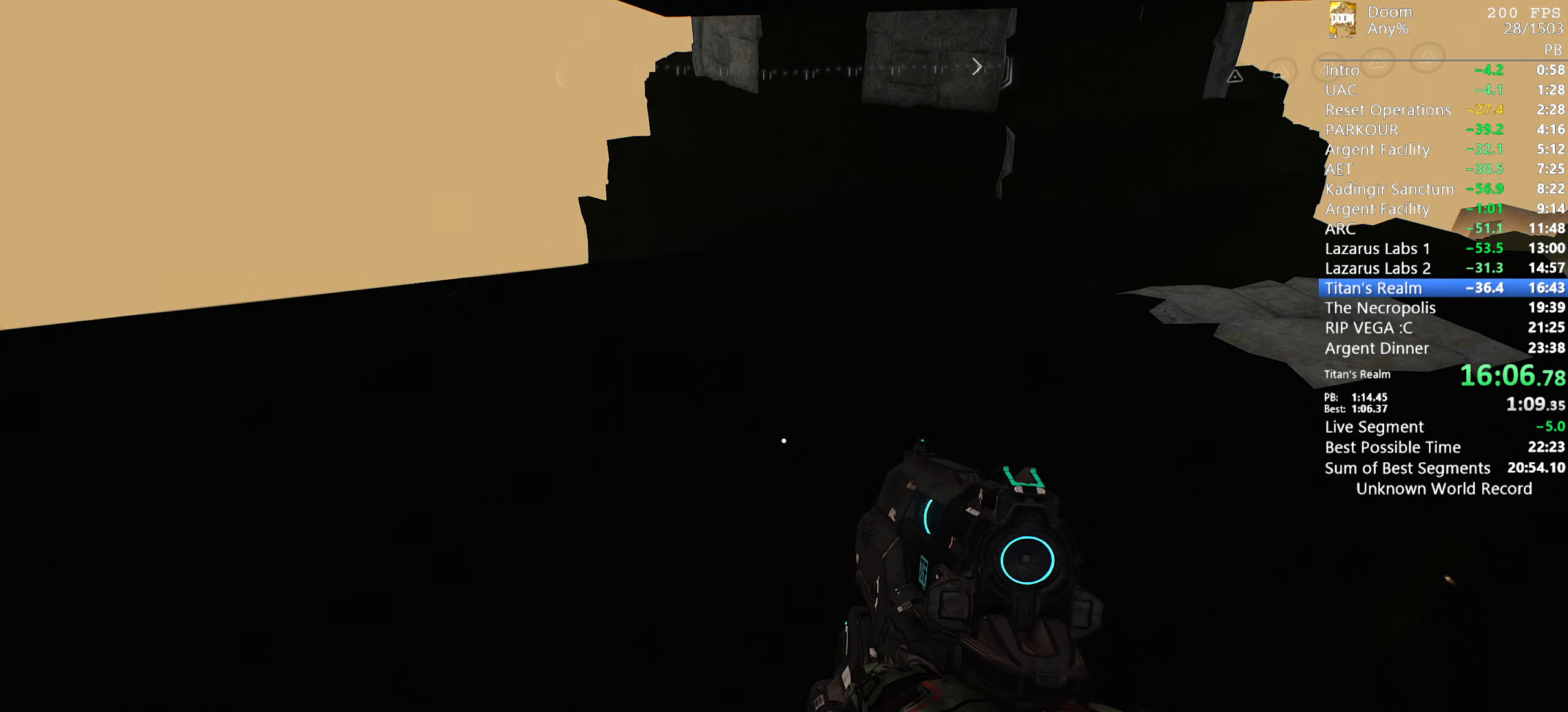
{"keys": ["w"], "mouse": [], "events": []}
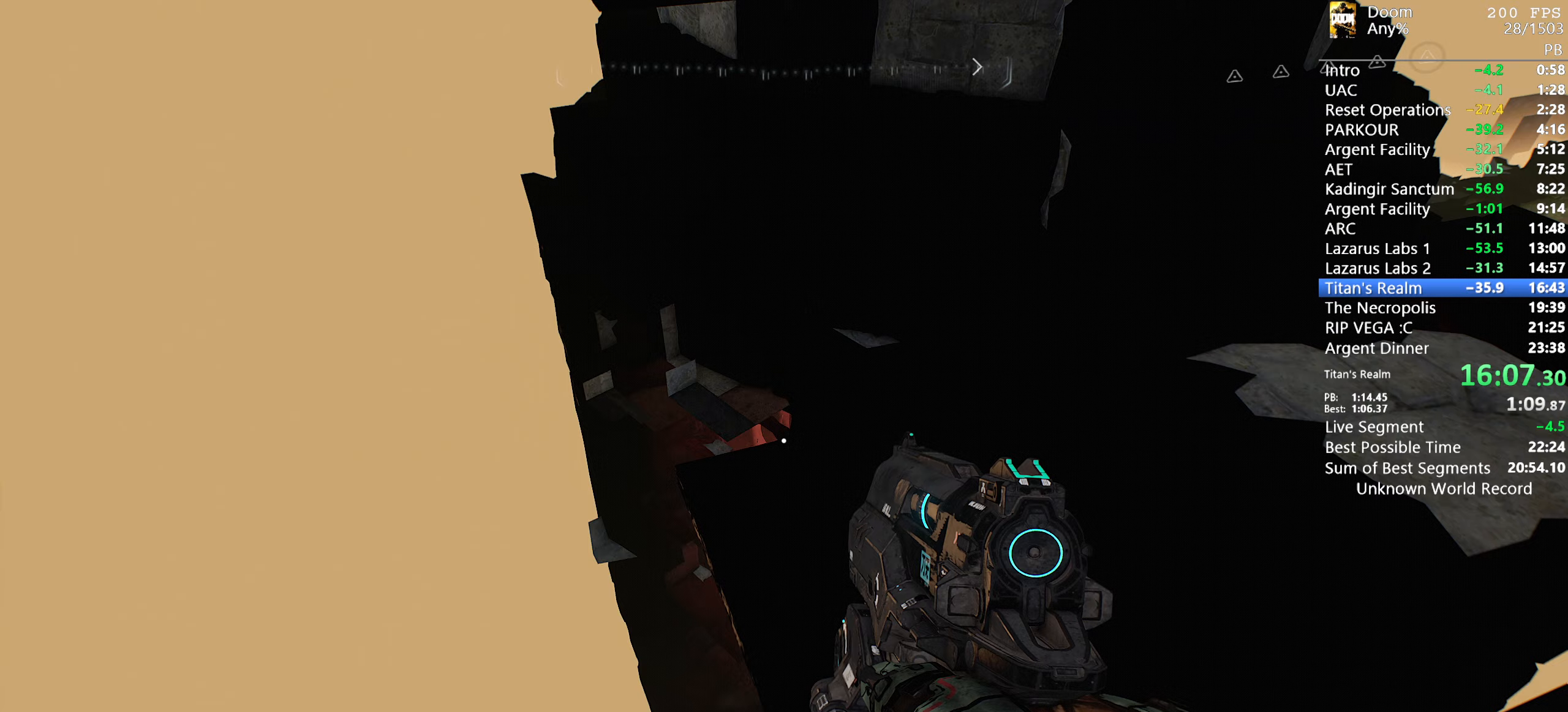
{"keys": [], "mouse": [], "events": [[267, "w", "up"], [317, "s", "down"], [467, "s", "up"]]}
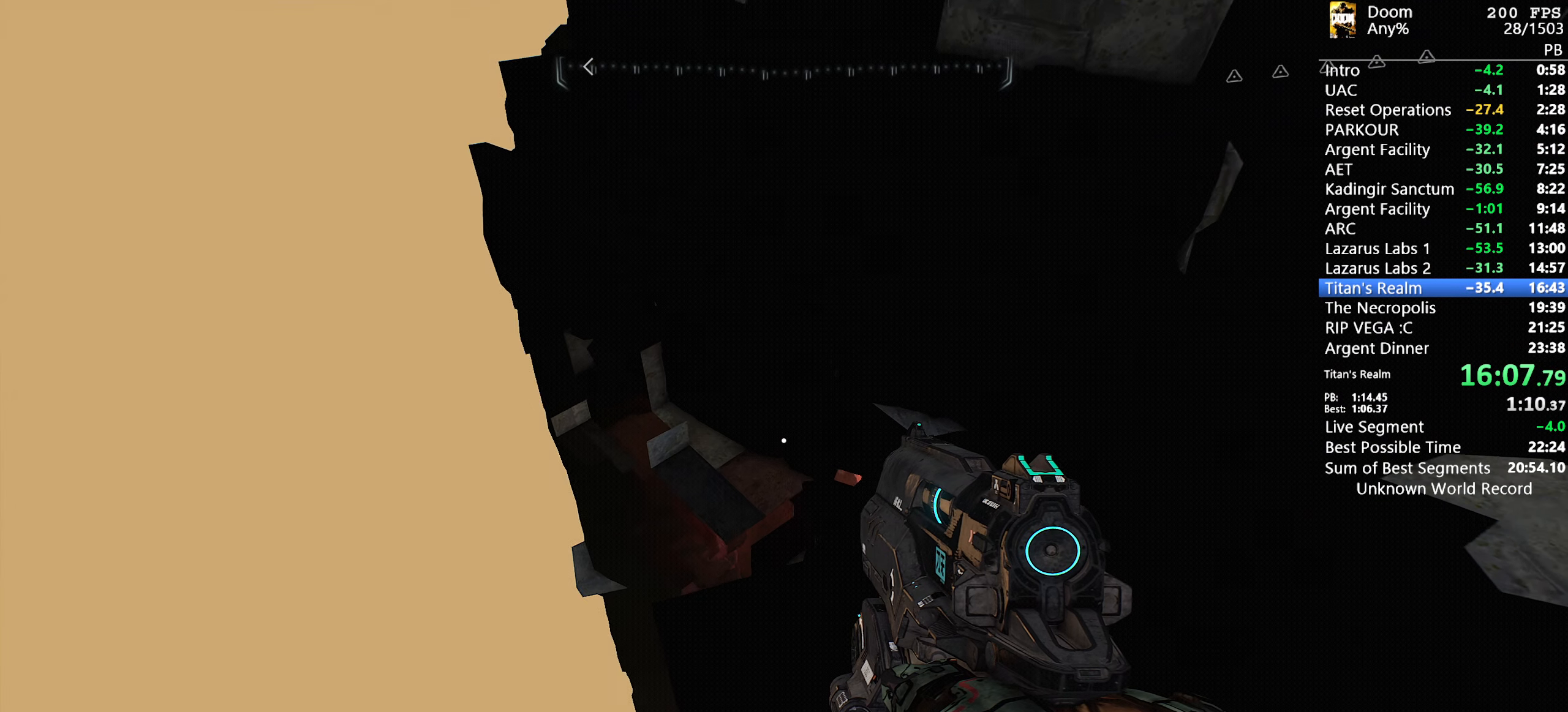
{"keys": [], "mouse": [], "events": [[50, "s", "down"], [183, "s", "up"]]}
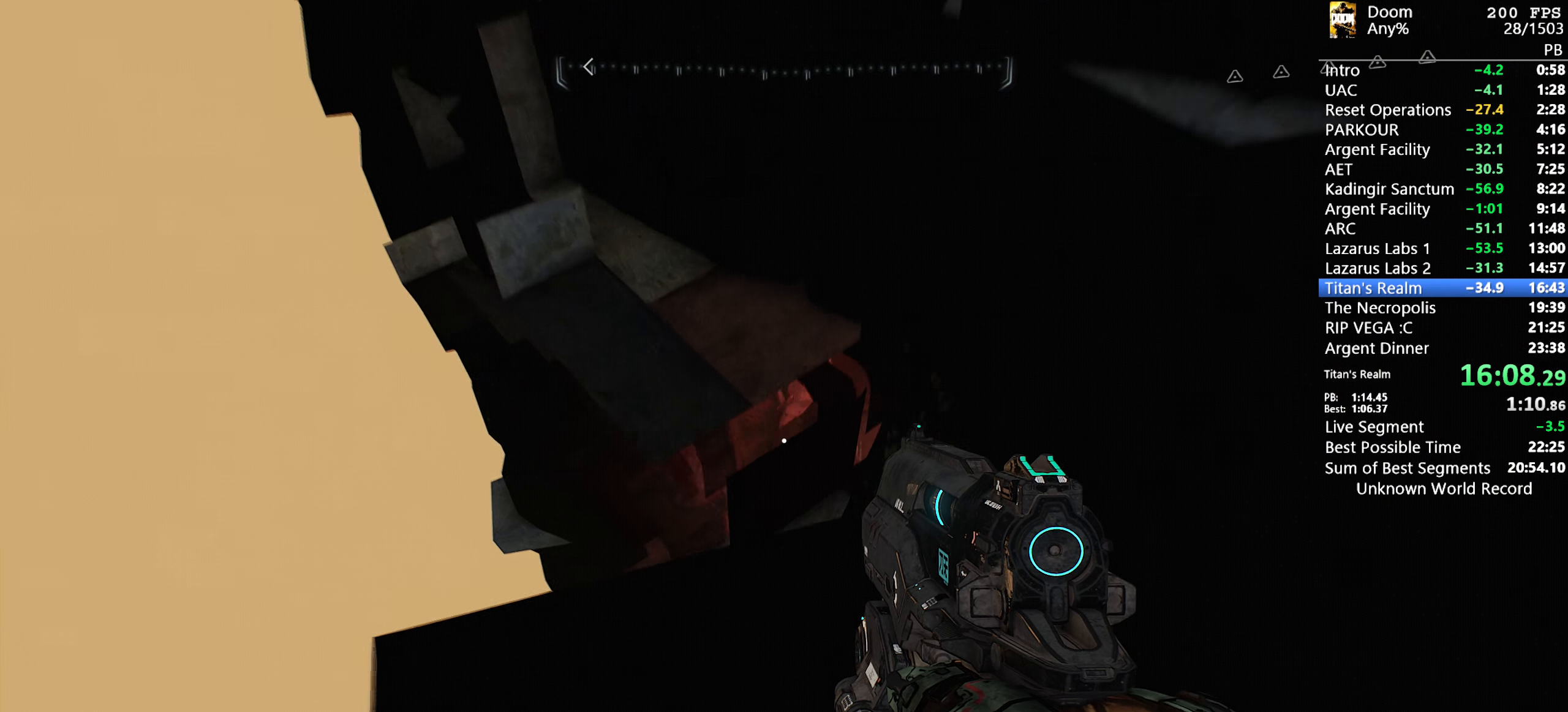
{"keys": ["d", "w"], "mouse": [], "events": [[67, "w", "down"], [250, "d", "down"]]}
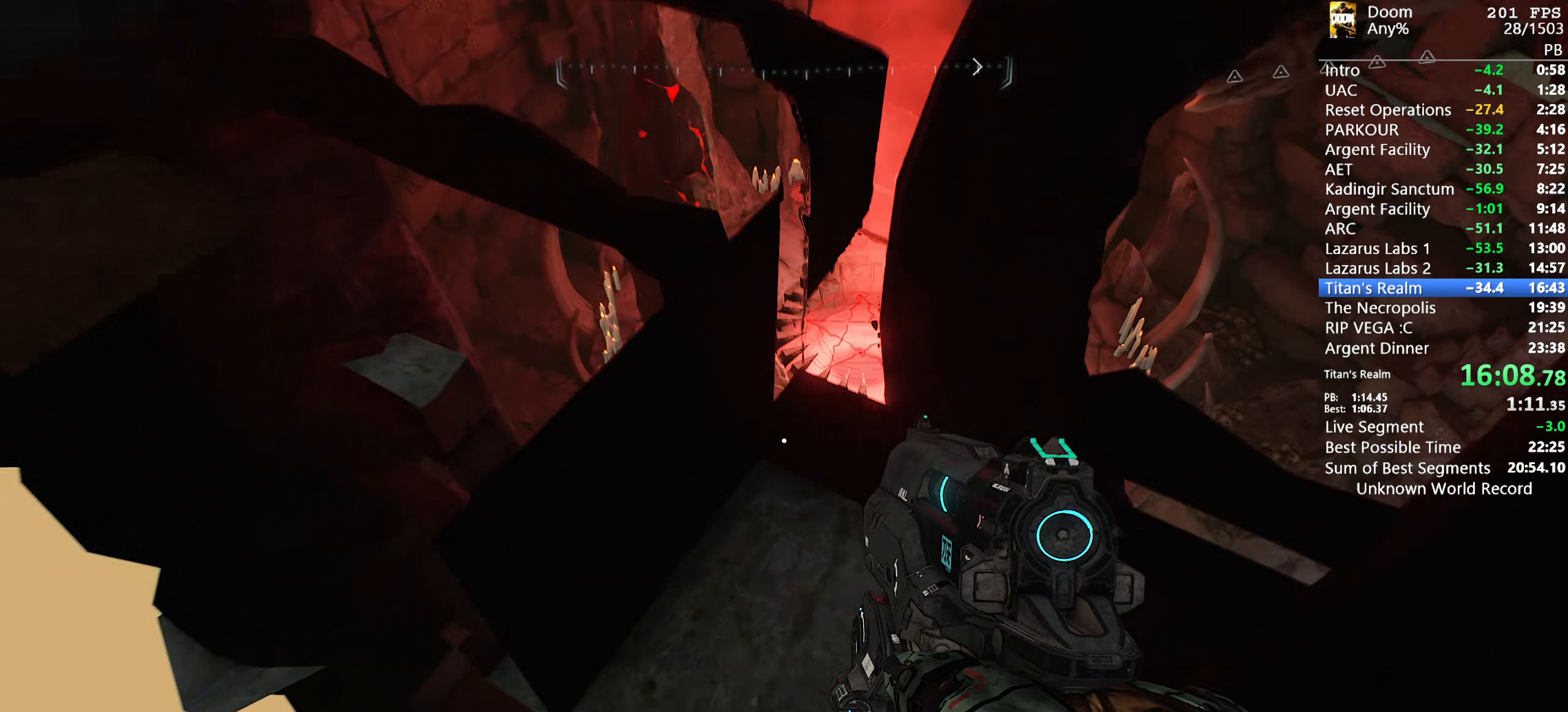
{"keys": ["w"], "mouse": [], "events": [[83, "d", "up"]]}
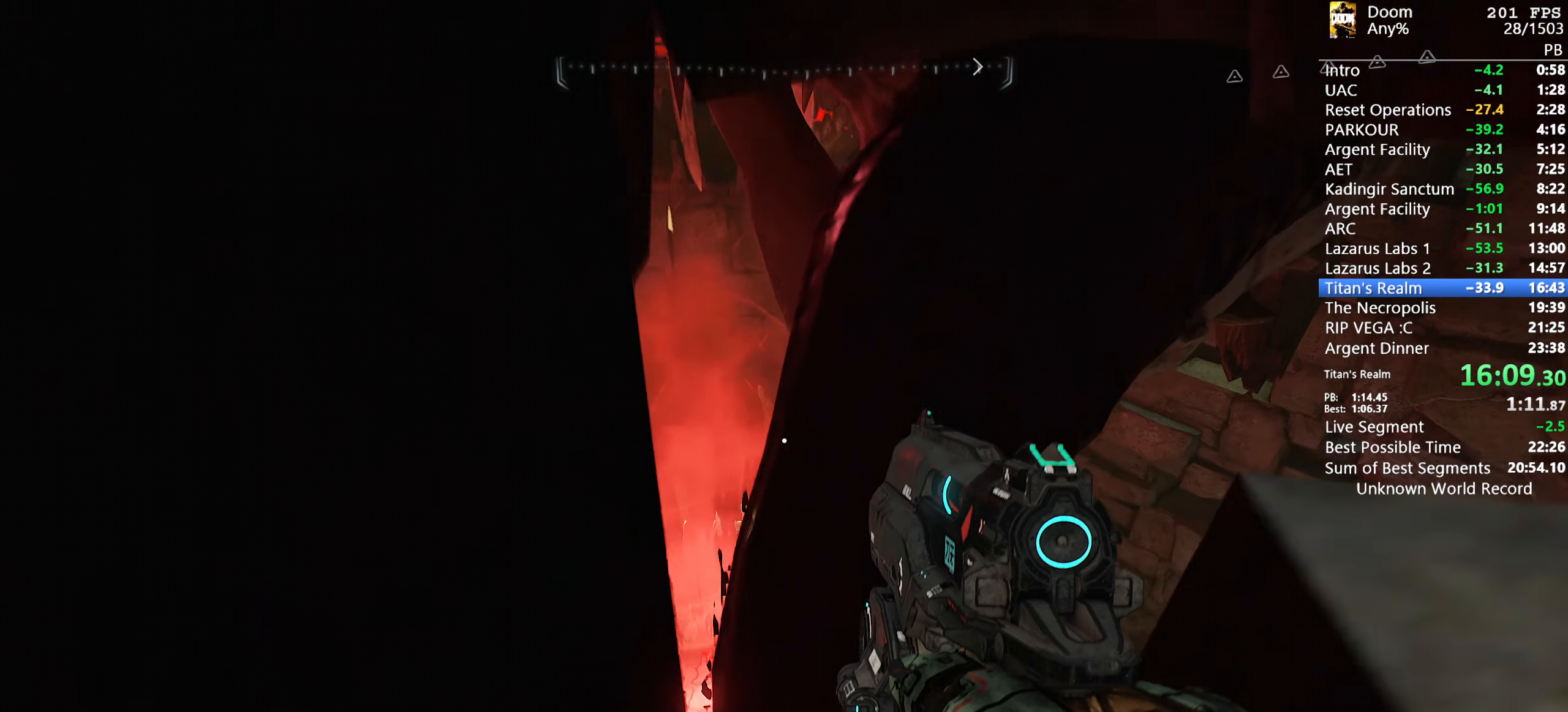
{"keys": ["d", "w"], "mouse": [], "events": [[100, "d", "down"], [183, "a", "down"], [183, "d", "up"], [183, "mouse_wheel", "down"], [217, "mouse_wheel", "up"], [233, "d", "down"], [283, "a", "up"], [333, "a", "down"], [333, "d", "up"], [433, "a", "up"], [433, "d", "down"]]}
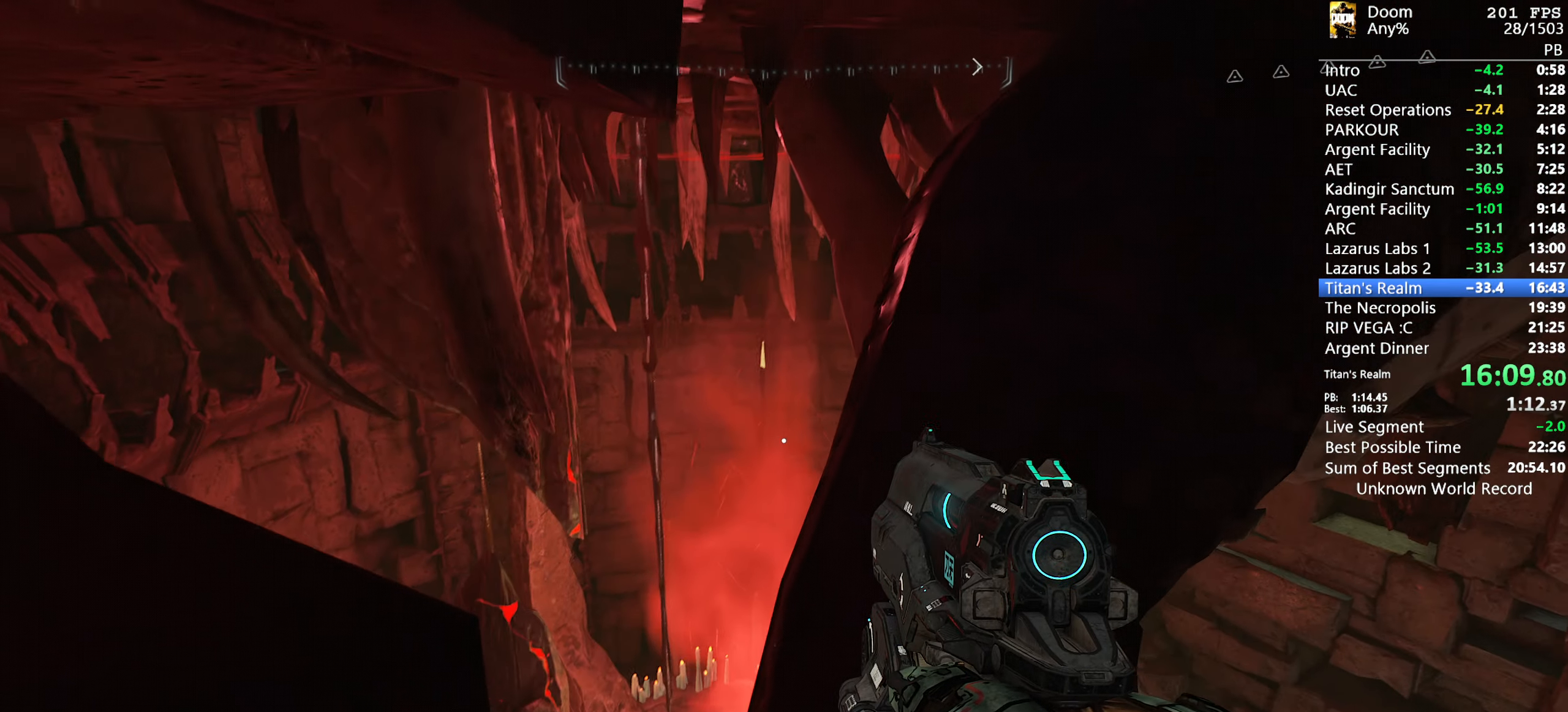
{"keys": ["w"], "mouse": [], "events": [[17, "a", "down"], [17, "d", "up"], [67, "a", "up"], [67, "d", "down"], [167, "a", "down"], [167, "d", "up"], [200, "d", "down"], [250, "a", "up"], [317, "a", "down"], [317, "d", "up"], [400, "a", "up"], [400, "d", "down"], [433, "d", "up"]]}
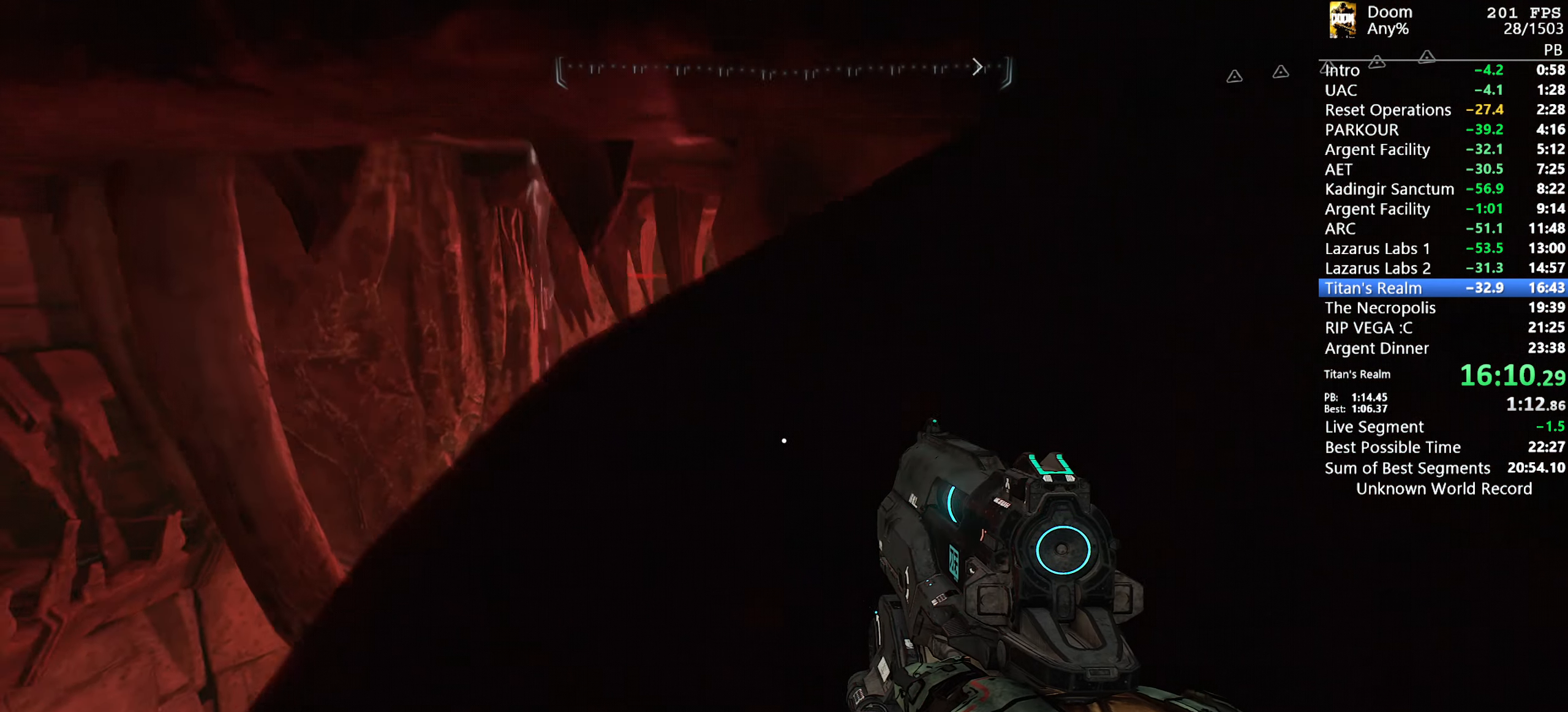
{"keys": ["w"], "mouse": [], "events": []}
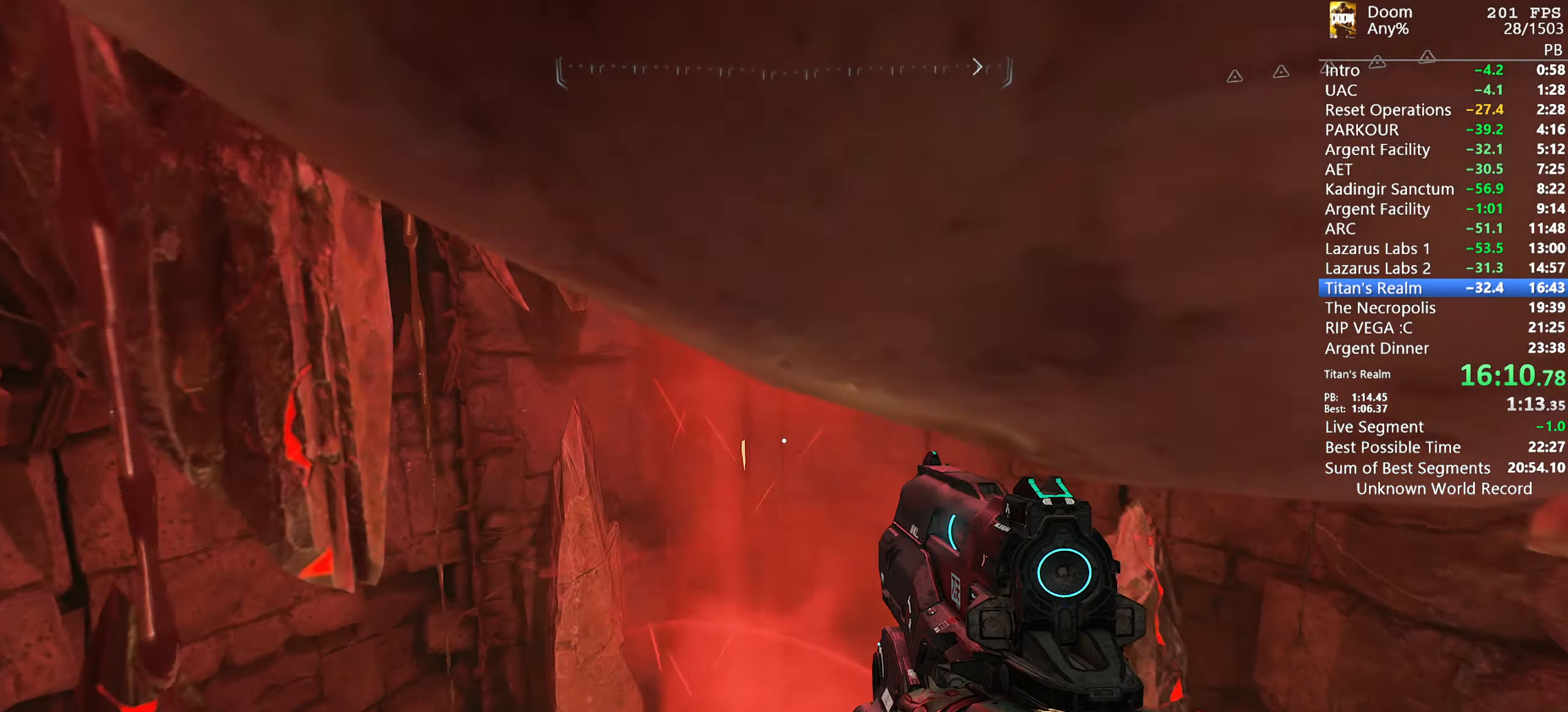
{"keys": ["w"], "mouse": [], "events": []}
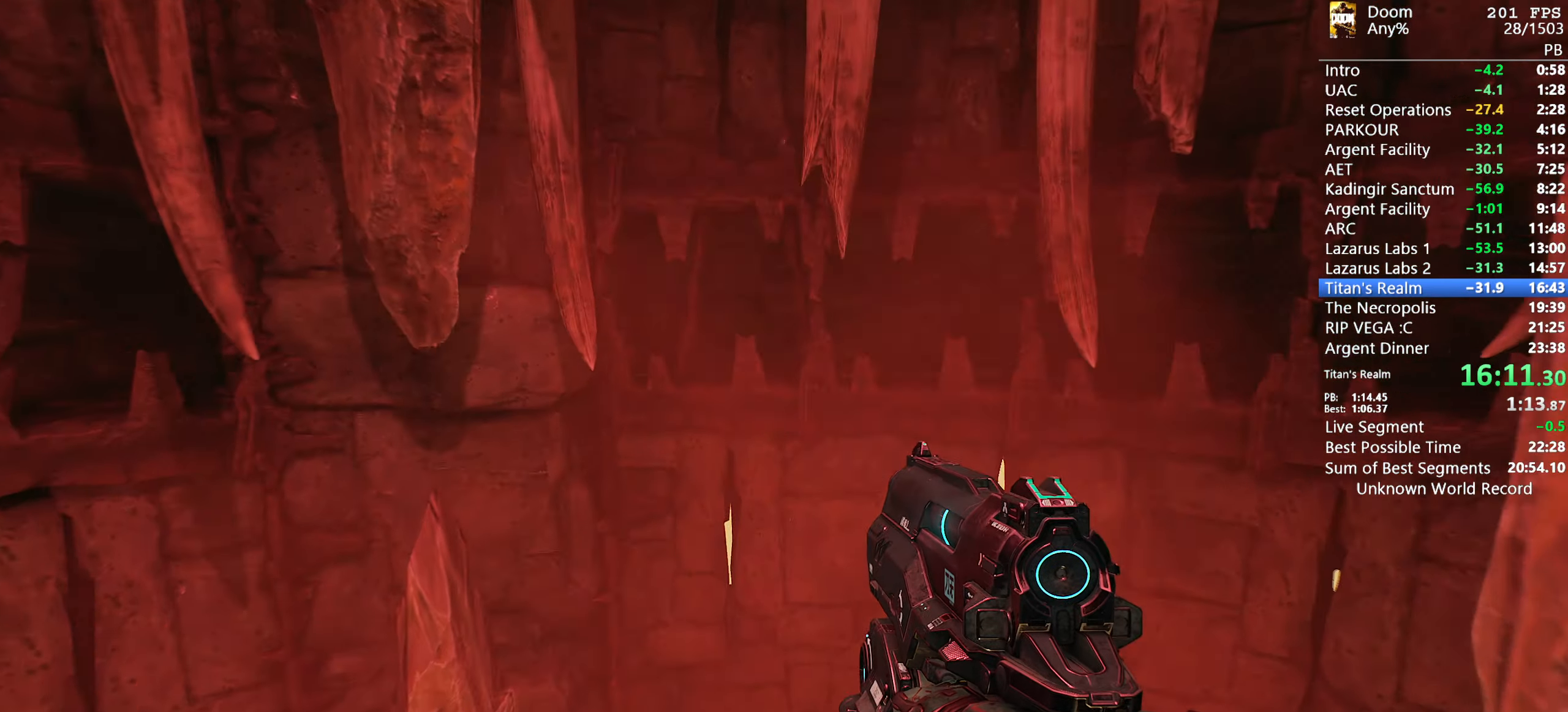
{"keys": [], "mouse": [], "events": [[117, "w", "up"], [200, "s", "down"], [250, "s", "up"]]}
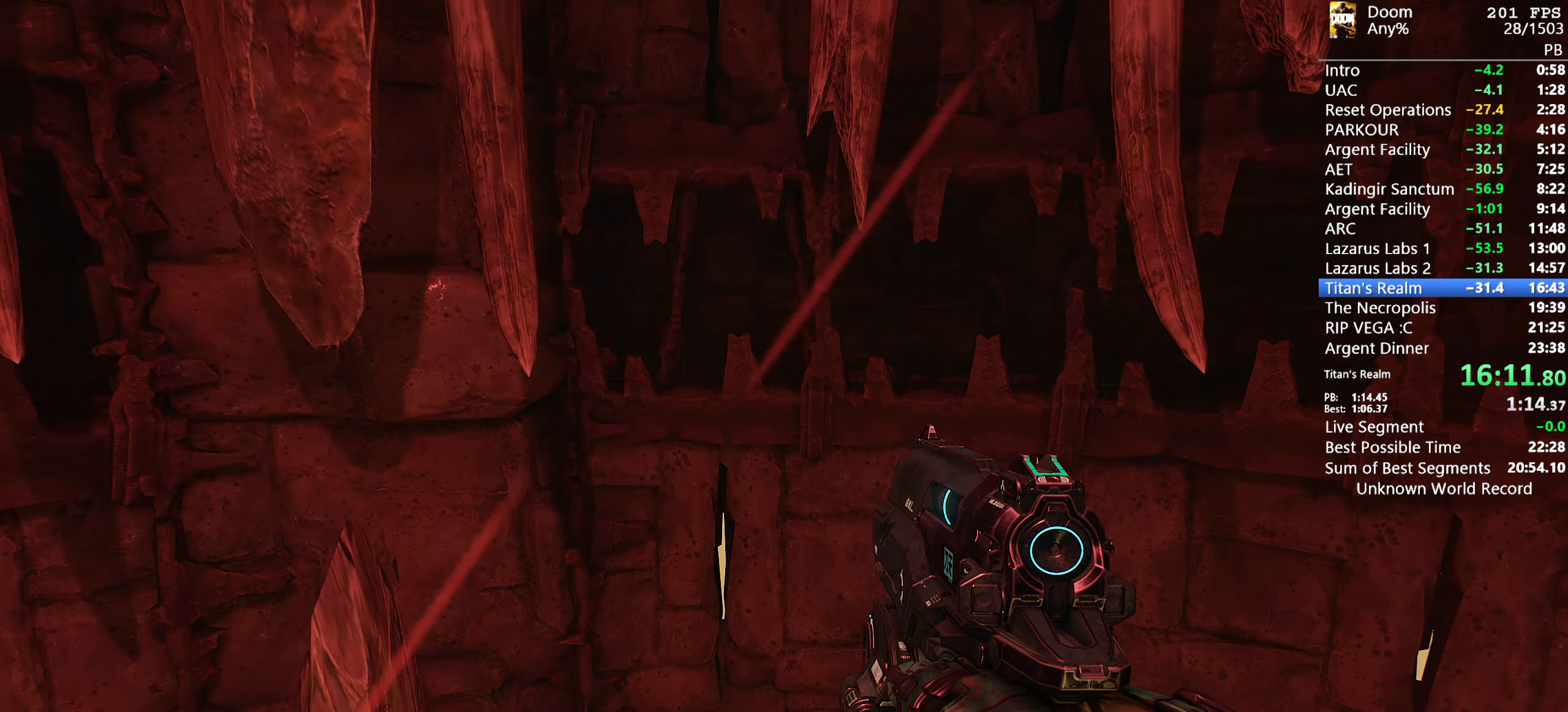
{"keys": [], "mouse": [], "events": []}
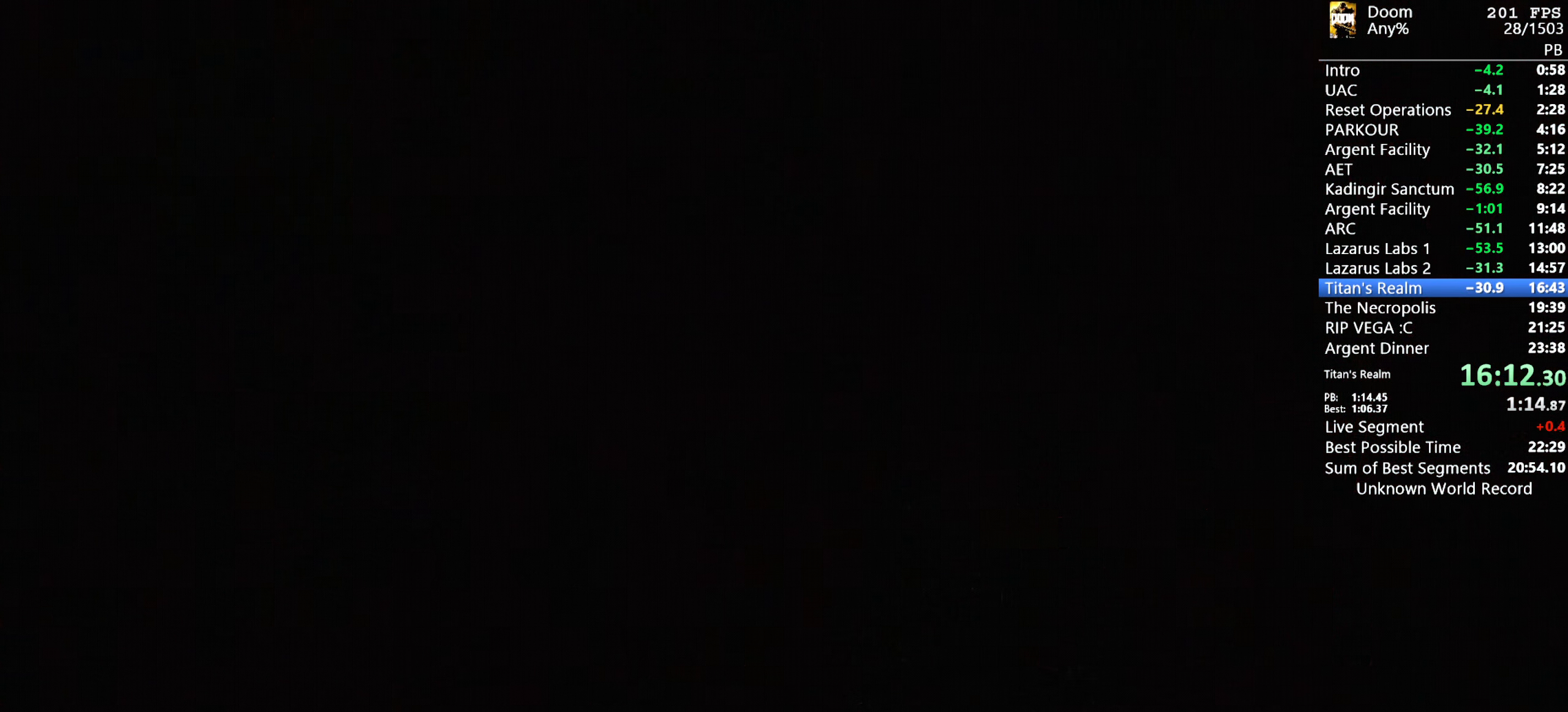
{"keys": ["return"], "mouse": [], "events": [[150, "return", "down"]]}
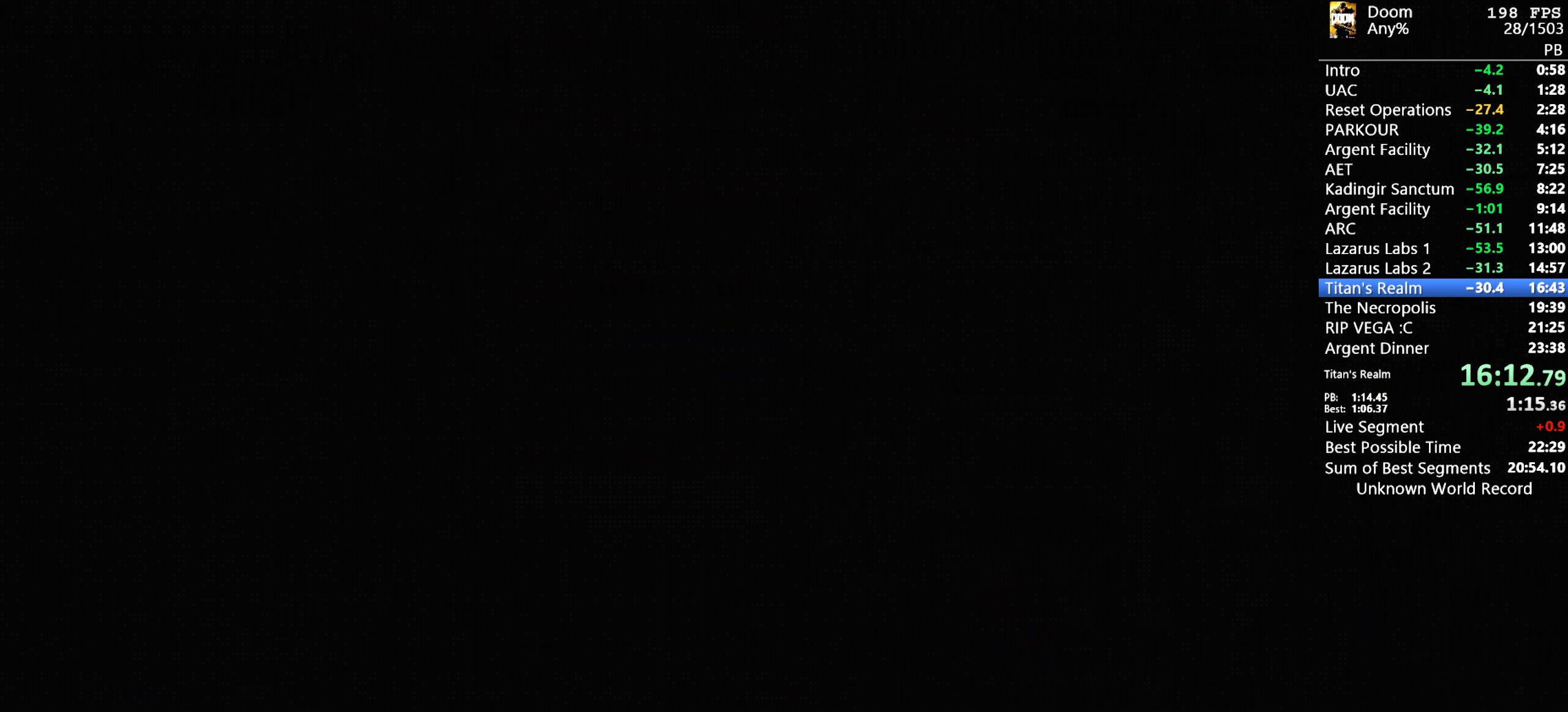
{"keys": ["return"], "mouse": [], "events": []}
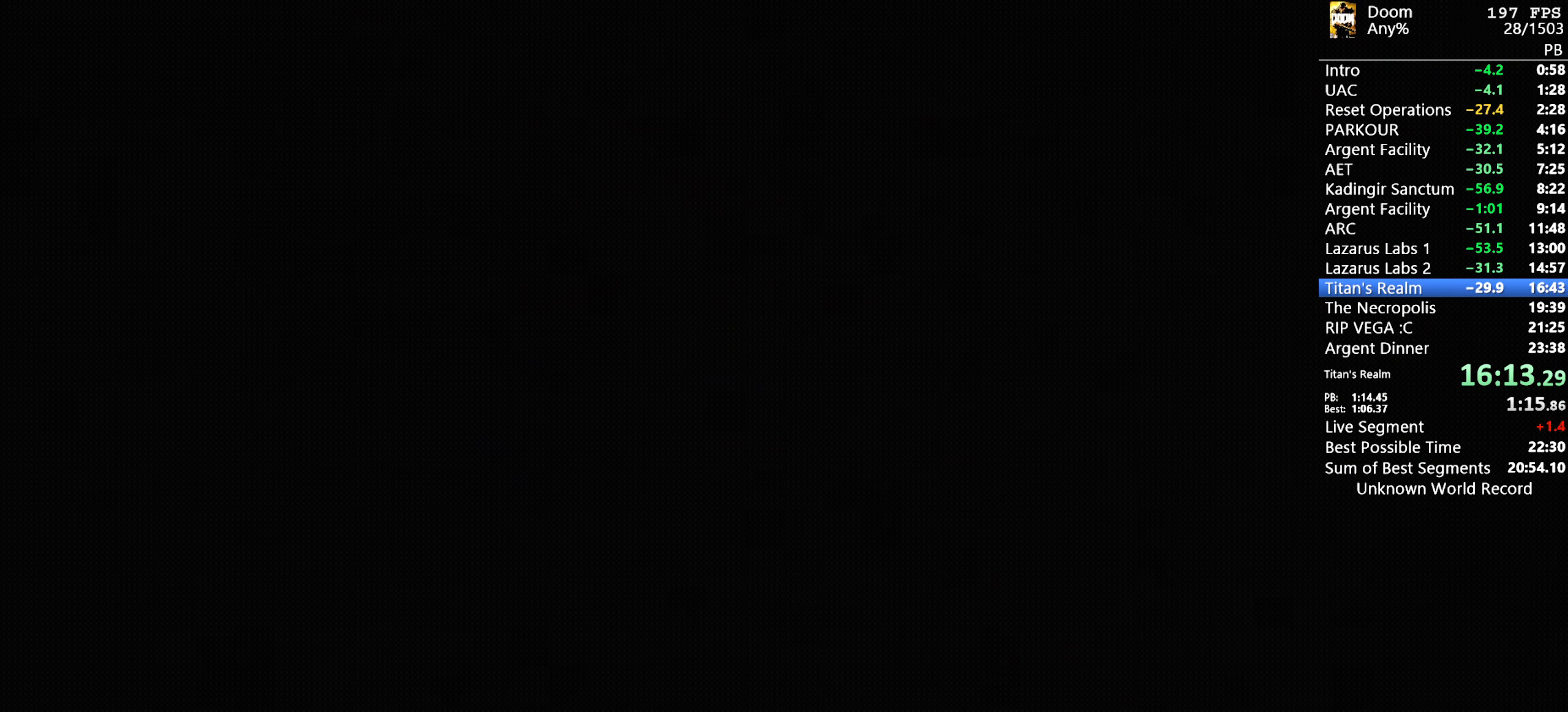
{"keys": ["return"], "mouse": [], "events": []}
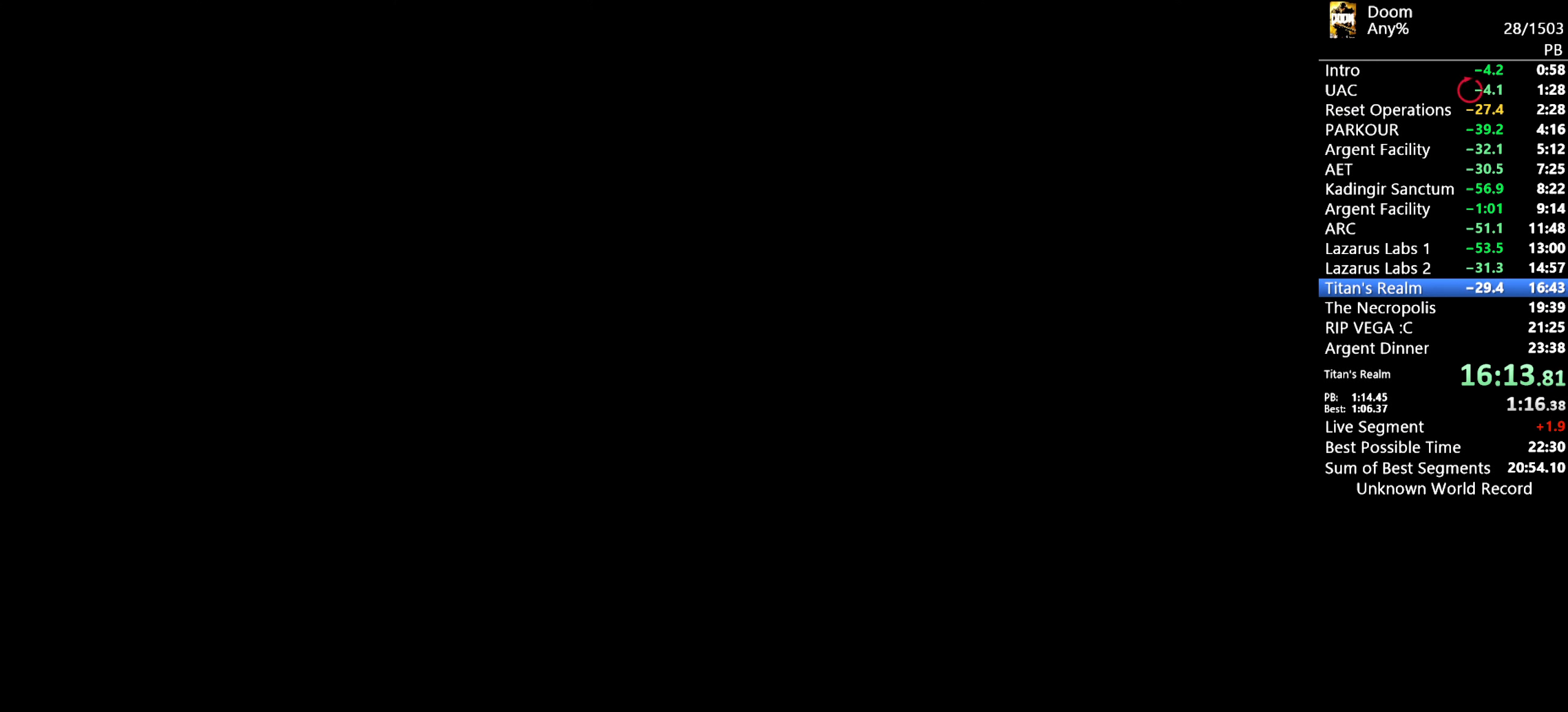
{"keys": ["return"], "mouse": [], "events": []}
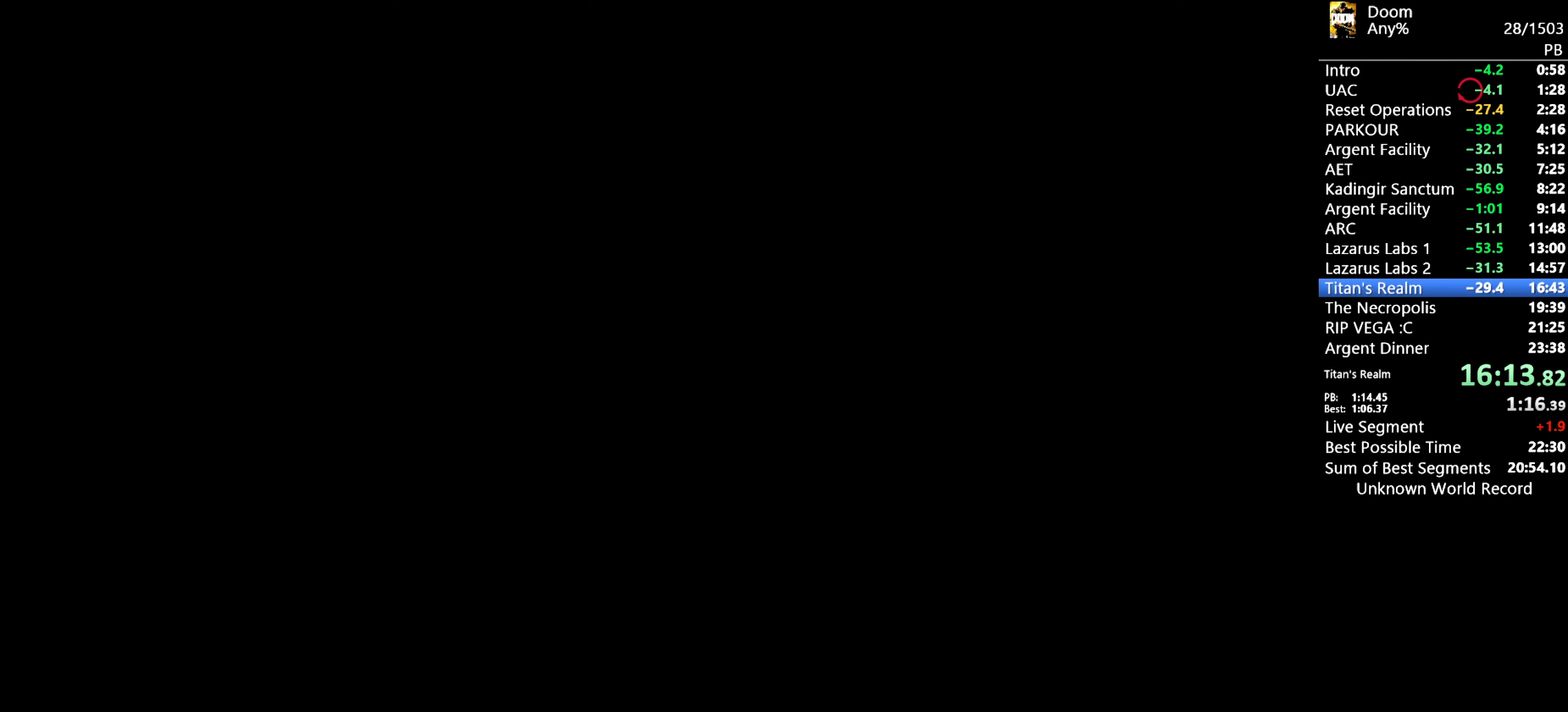
{"keys": ["return"], "mouse": [], "events": []}
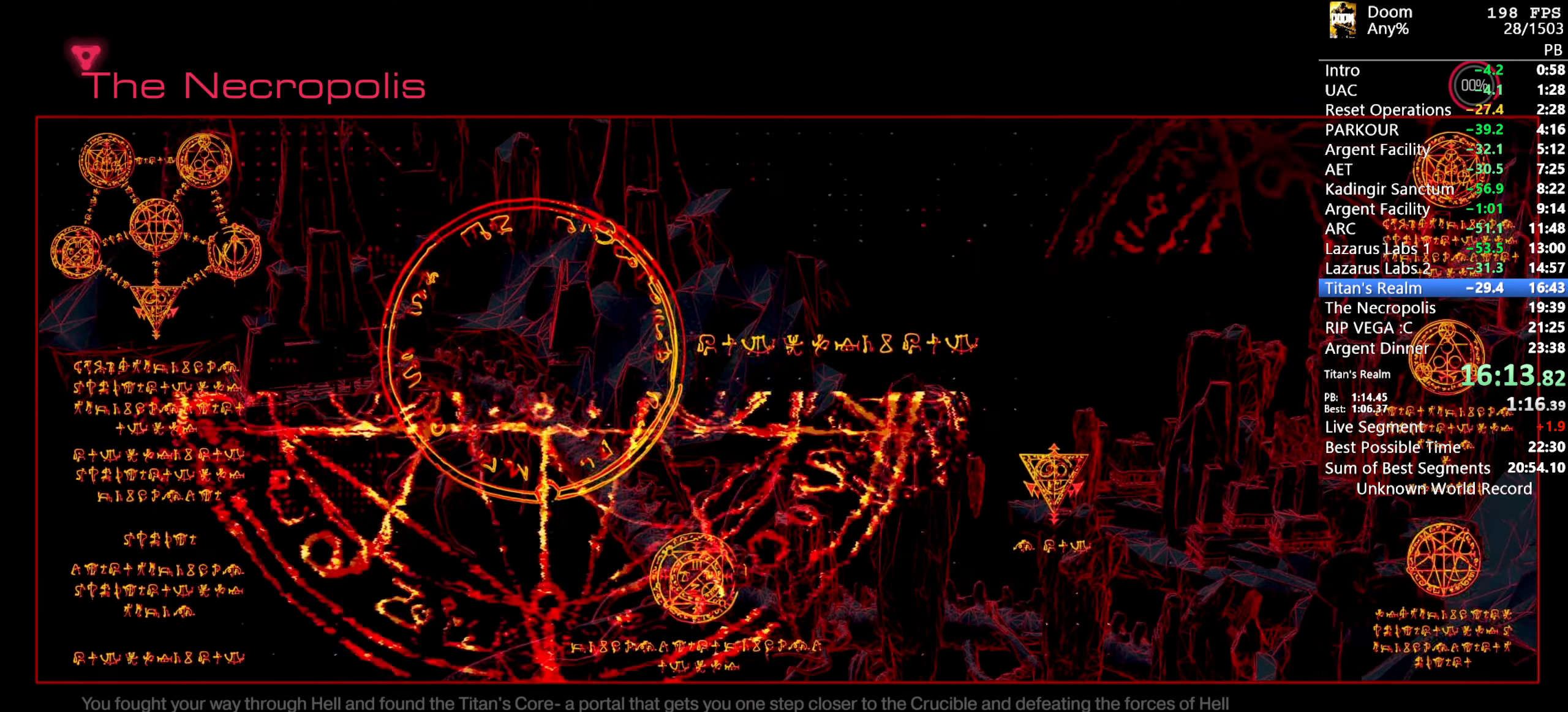
{"keys": [], "mouse": [], "events": [[417, "return", "up"]]}